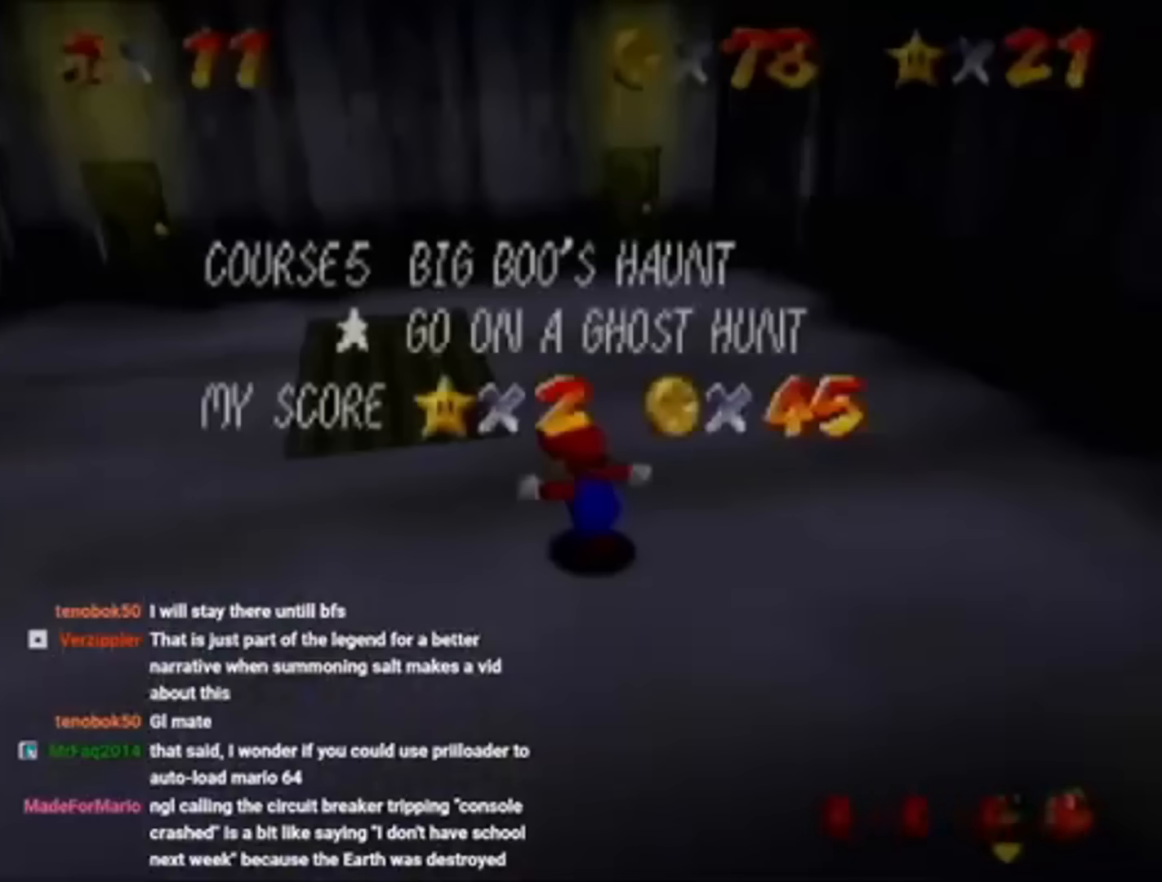
Gameplay with a controller (Nintendo layout); each line is a JSON object with the inputs held at the frame after it. "events" lists button and stick changes between this image and that frame as [ms after this image, input, new state], when the widget could be followed in between. Not read: L3 R3.
{"buttons": [], "left_stick": "up-left", "events": [[83, "B", "down"], [83, "START", "down"], [150, "START", "up"], [183, "B", "up"], [217, "B", "down"], [217, "START", "down"], [317, "START", "up"], [350, "B", "up"]]}
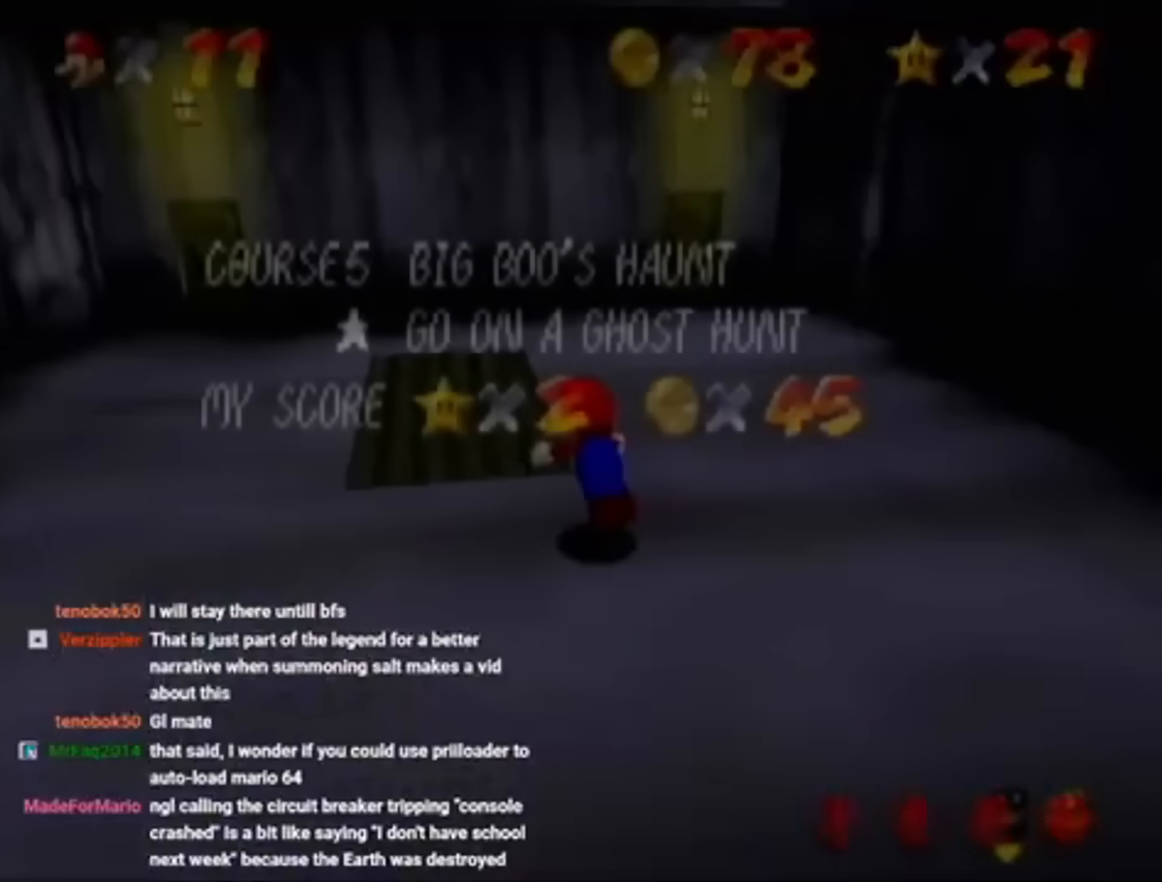
{"buttons": [], "left_stick": "up-left", "events": [[417, "START", "down"], [484, "START", "up"]]}
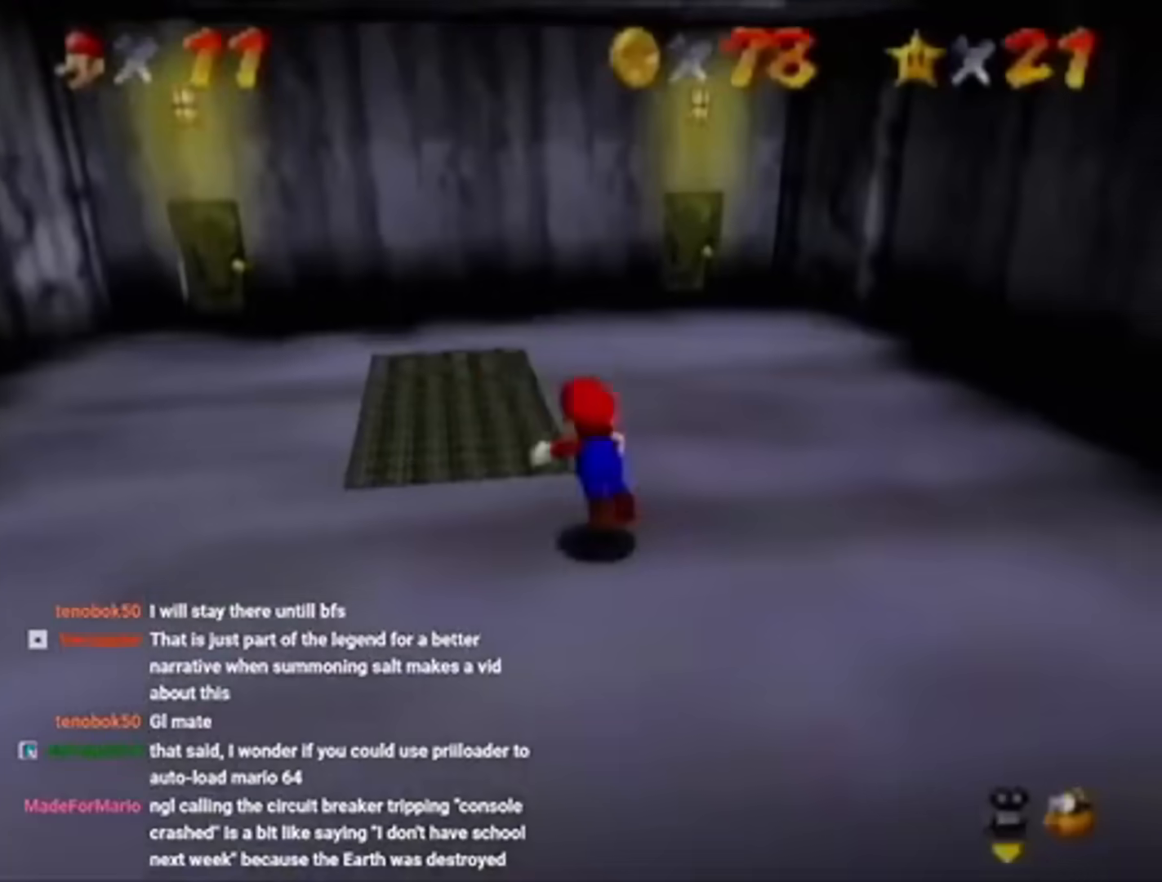
{"buttons": [], "left_stick": "up-left", "events": [[83, "START", "down"], [83, "left_stick", "up"], [150, "START", "up"], [183, "left_stick", "up-left"], [350, "left_stick", "up"], [450, "left_stick", "up-left"]]}
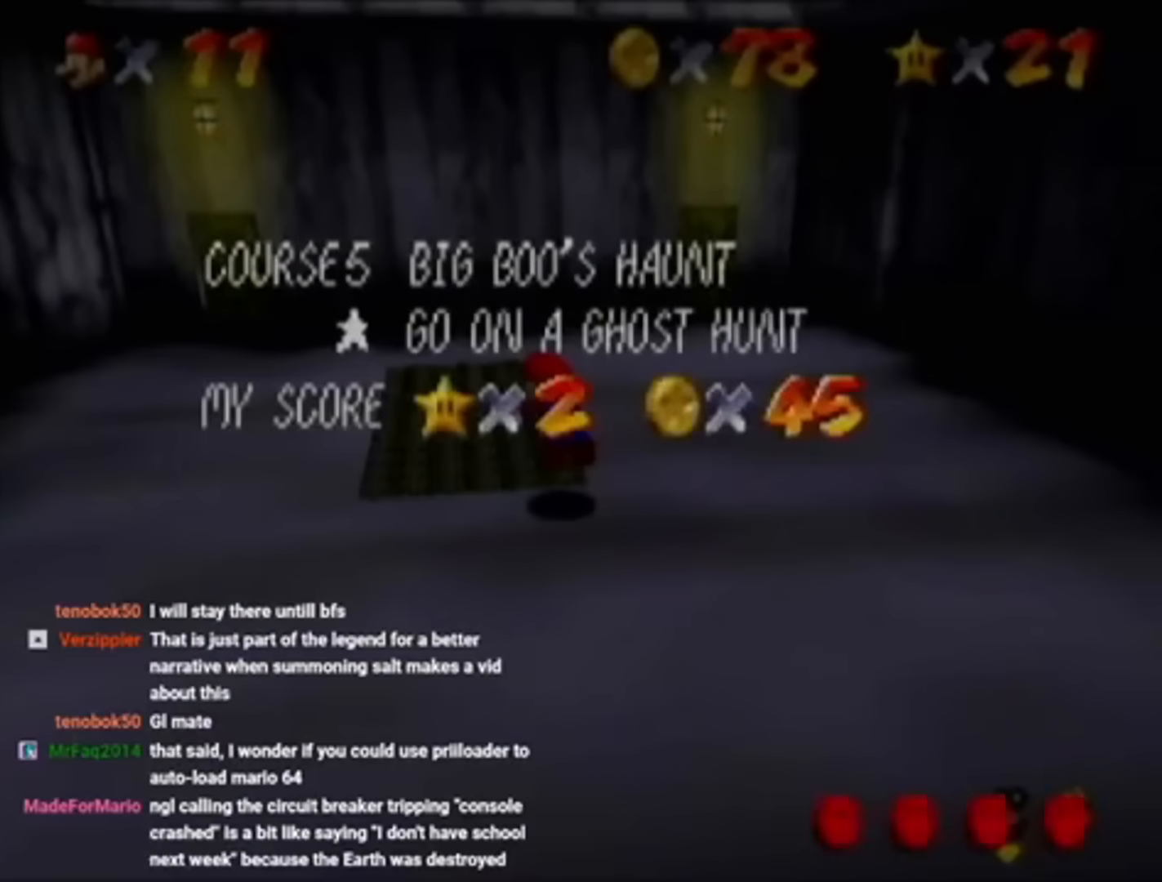
{"buttons": [], "left_stick": "up-left", "events": [[184, "START", "down"], [284, "START", "up"], [317, "START", "down"], [417, "START", "up"]]}
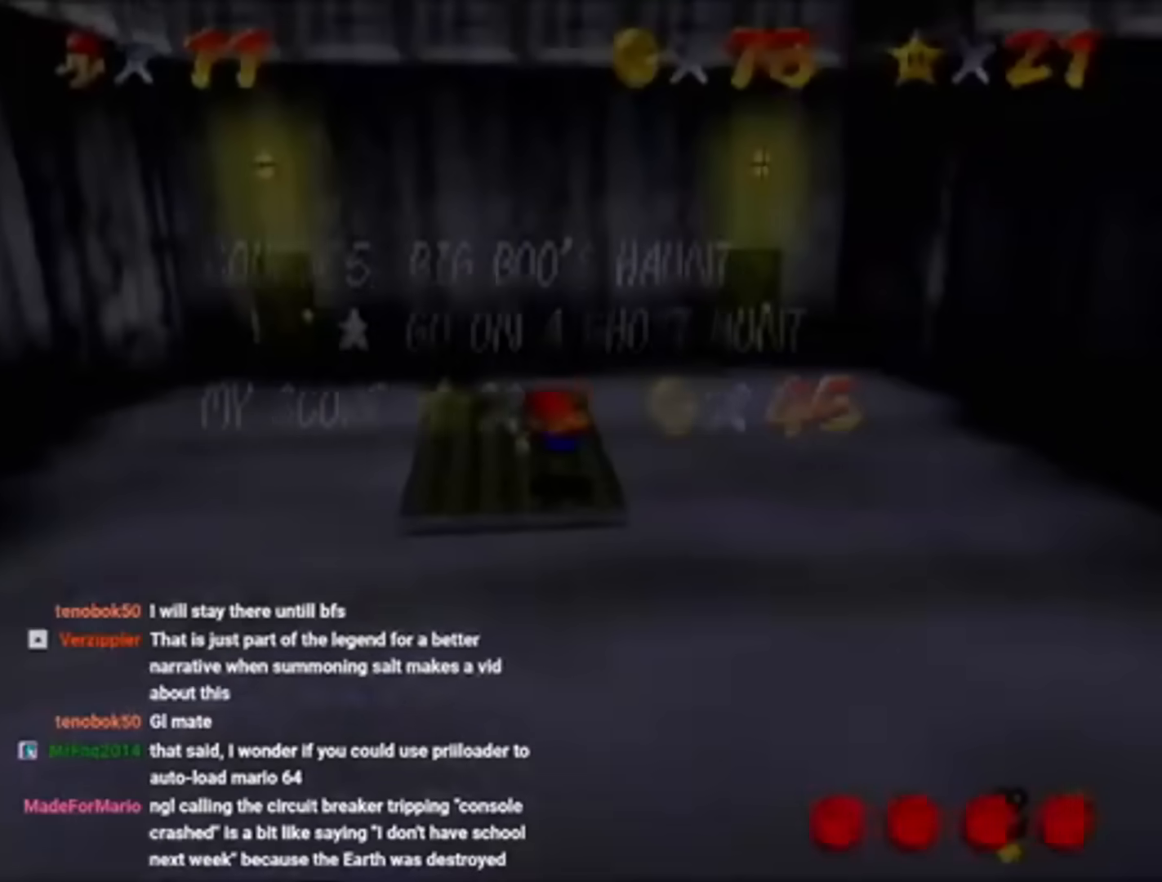
{"buttons": ["START"], "left_stick": "up-left", "events": [[16, "left_stick", "center"], [217, "left_stick", "up-left"], [450, "START", "down"]]}
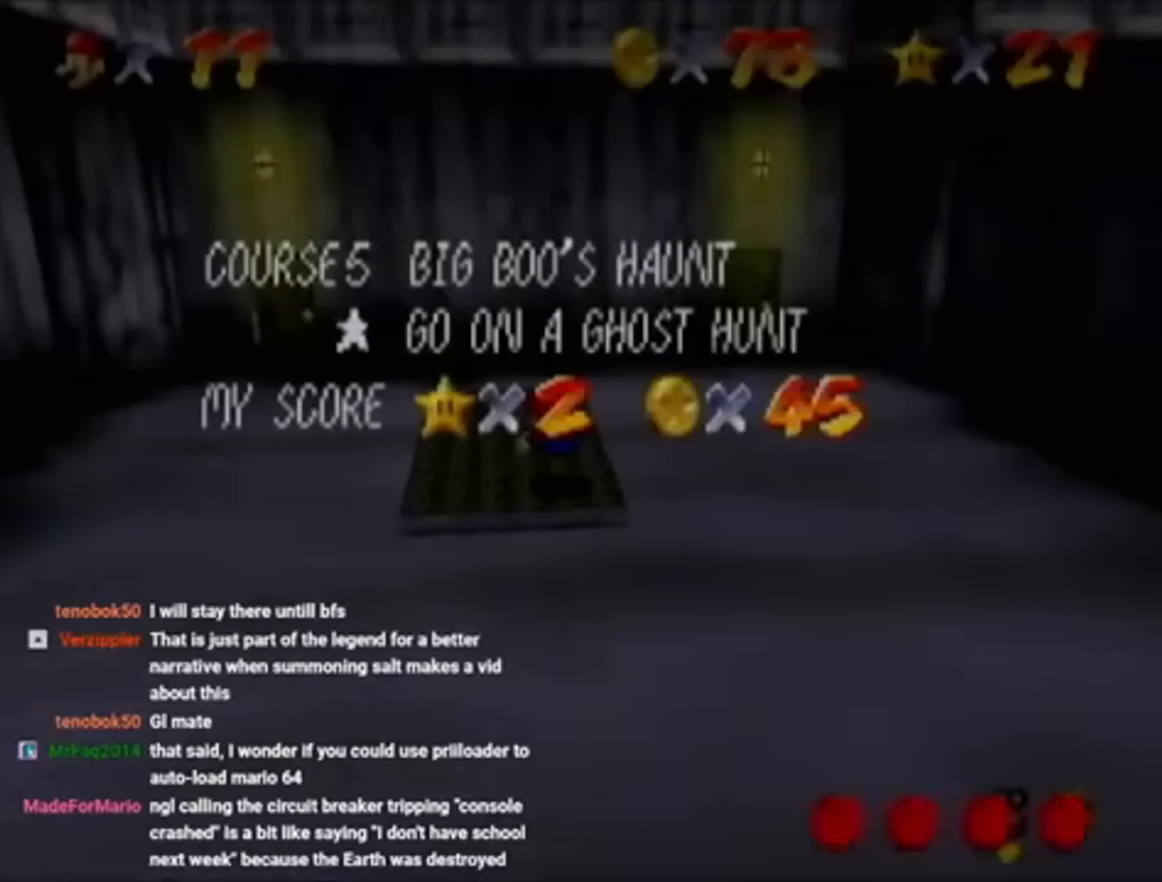
{"buttons": [], "left_stick": "up-left", "events": [[17, "START", "up"], [84, "START", "down"], [150, "START", "up"]]}
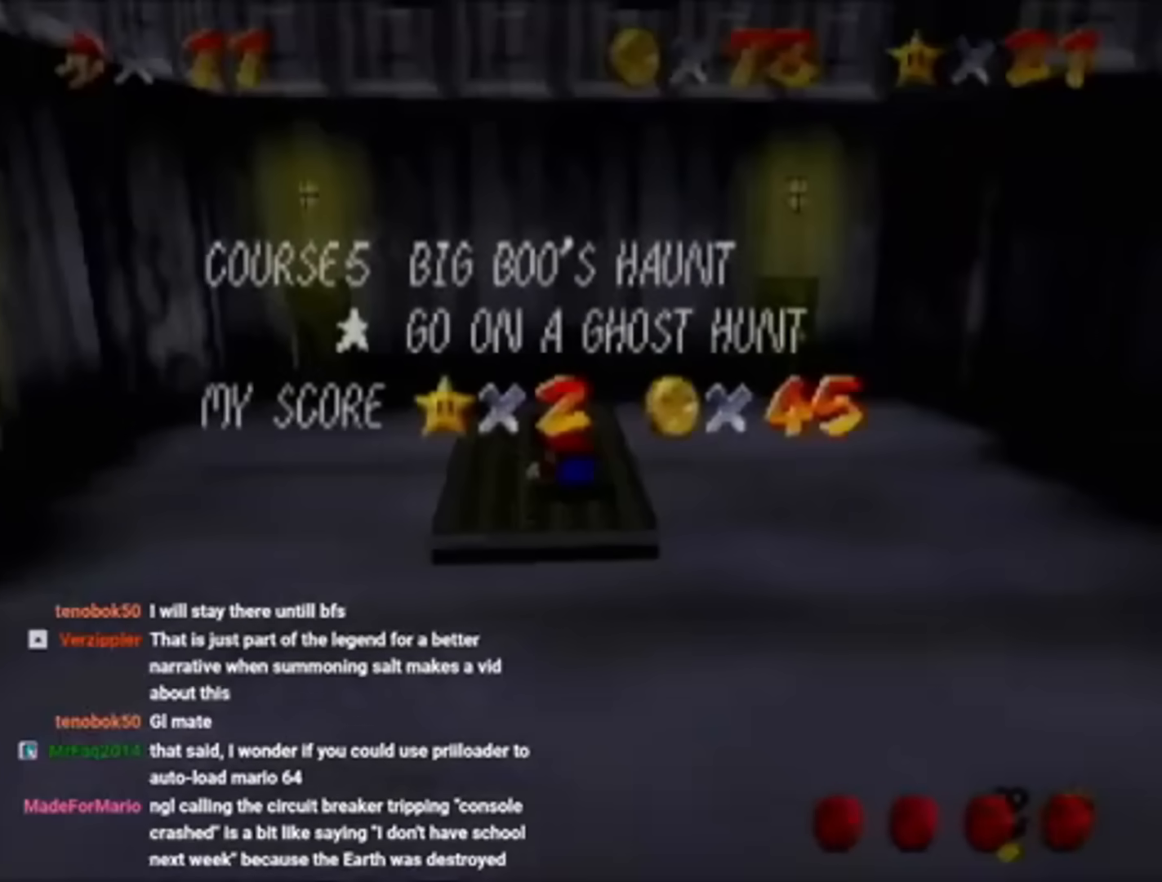
{"buttons": [], "left_stick": "up-left", "events": [[116, "START", "down"], [183, "START", "up"], [250, "START", "down"], [283, "START", "up"]]}
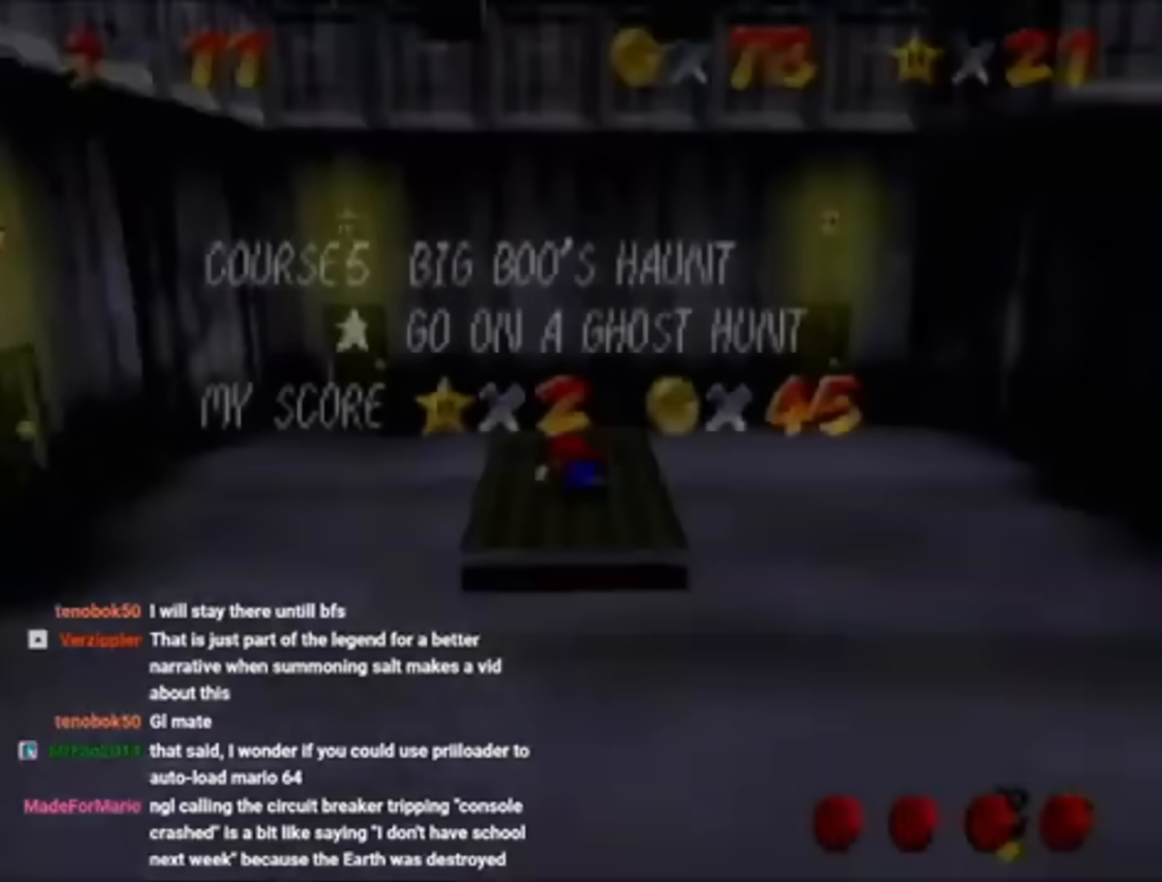
{"buttons": [], "left_stick": "left", "events": [[250, "START", "down"], [284, "START", "up"], [284, "left_stick", "left"], [317, "START", "down"], [417, "START", "up"]]}
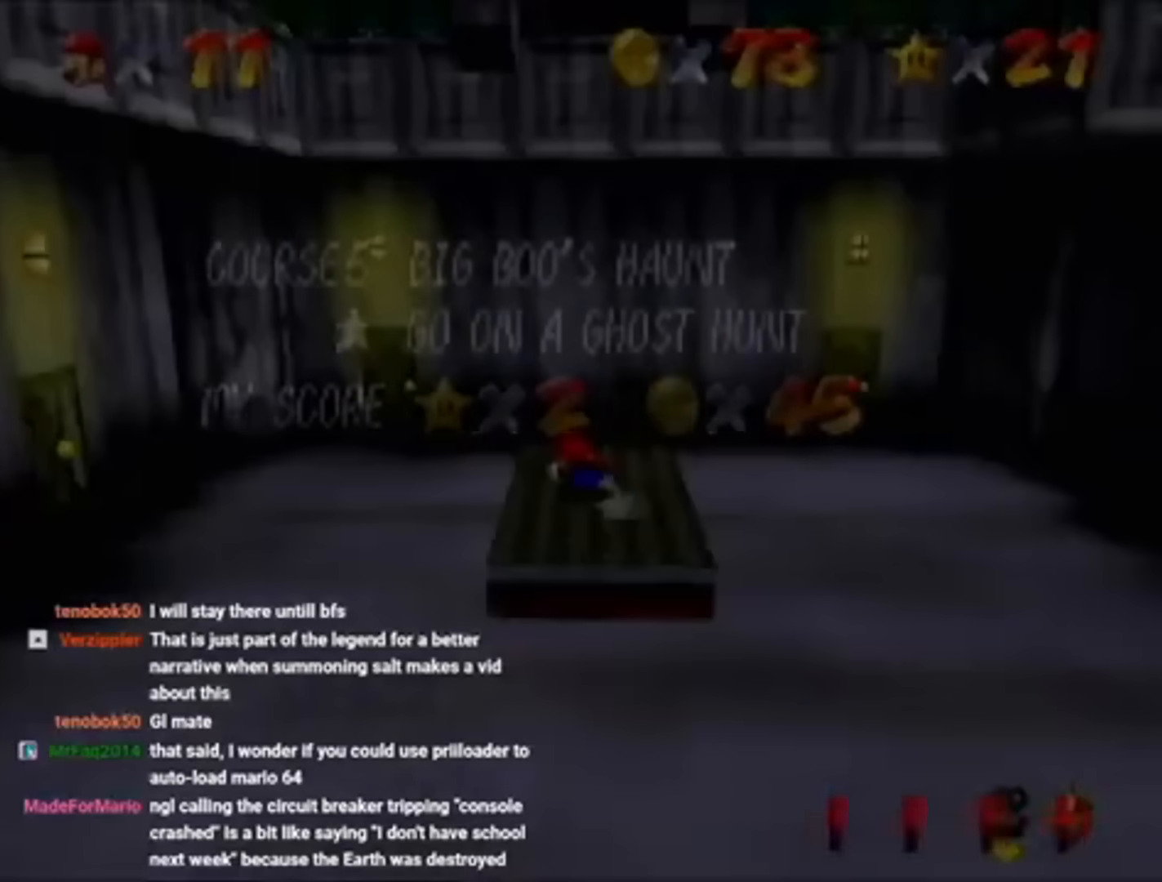
{"buttons": ["START"], "left_stick": "left", "events": [[483, "START", "down"]]}
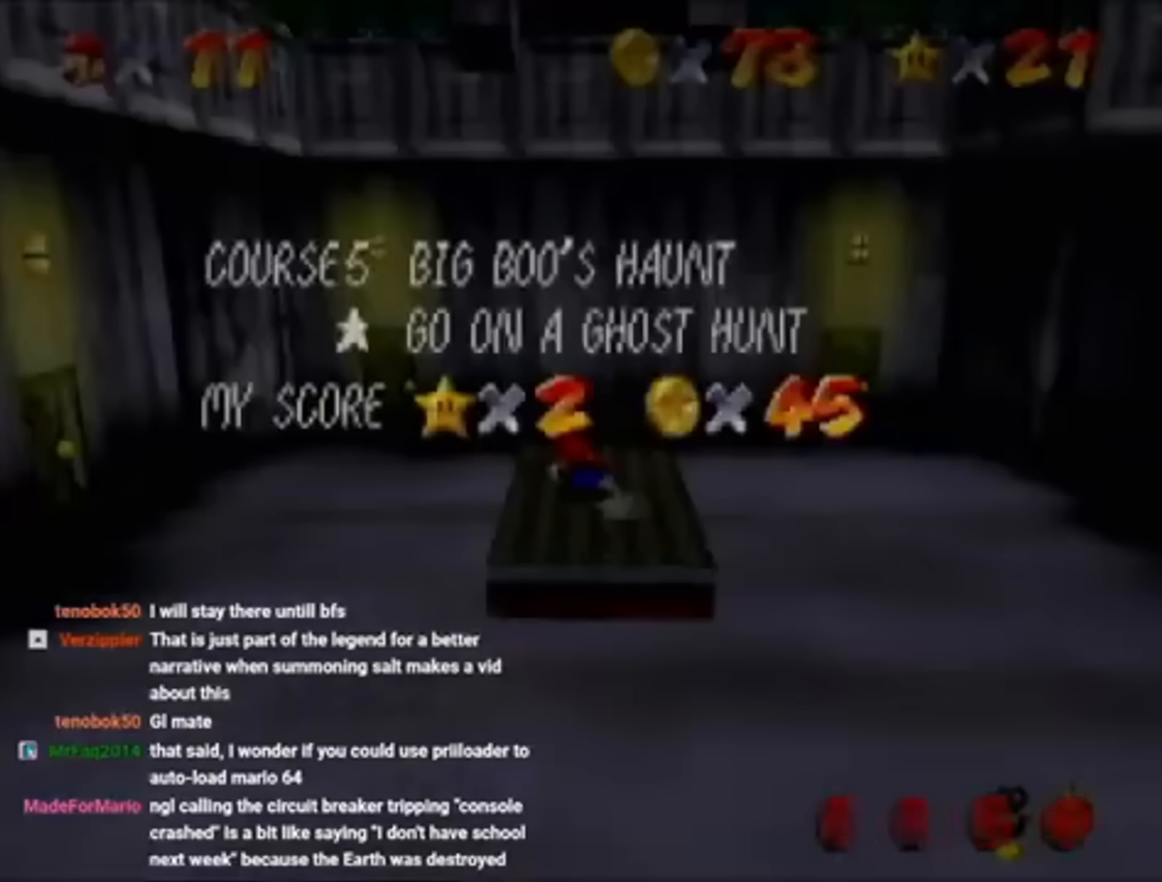
{"buttons": [], "left_stick": "left", "events": [[50, "START", "up"], [117, "START", "down"], [217, "START", "up"]]}